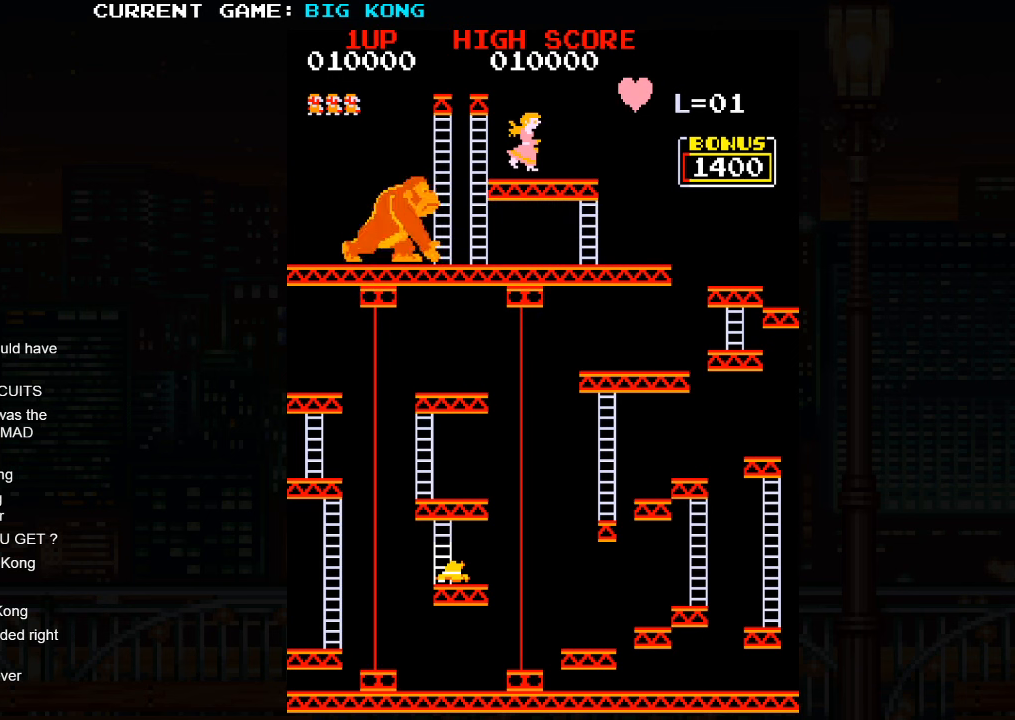
Gameplay with a controller (arcade stick); each line is a JSON object with the inputs held at the frame after it. "events" lists button and stick changes between this image and that frame as [ms after this image, input, new state], when the widget could be followed in between. Not read: L3 R3.
{"buttons": [], "left_stick": "center", "events": []}
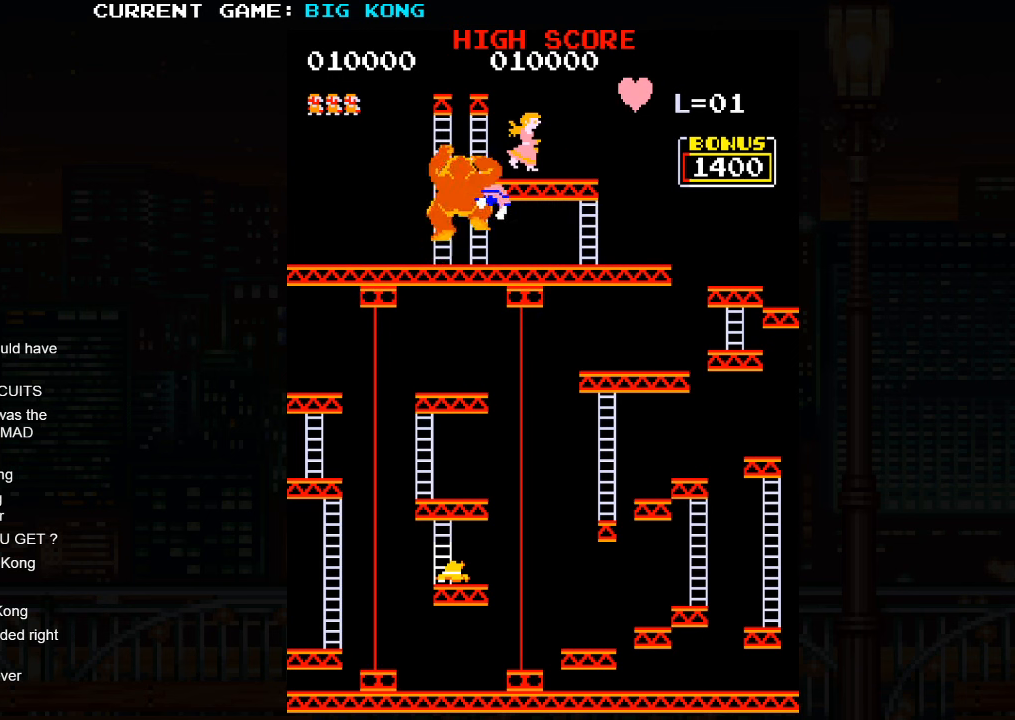
{"buttons": [], "left_stick": "center", "events": [[133, "START", "down"], [300, "START", "up"]]}
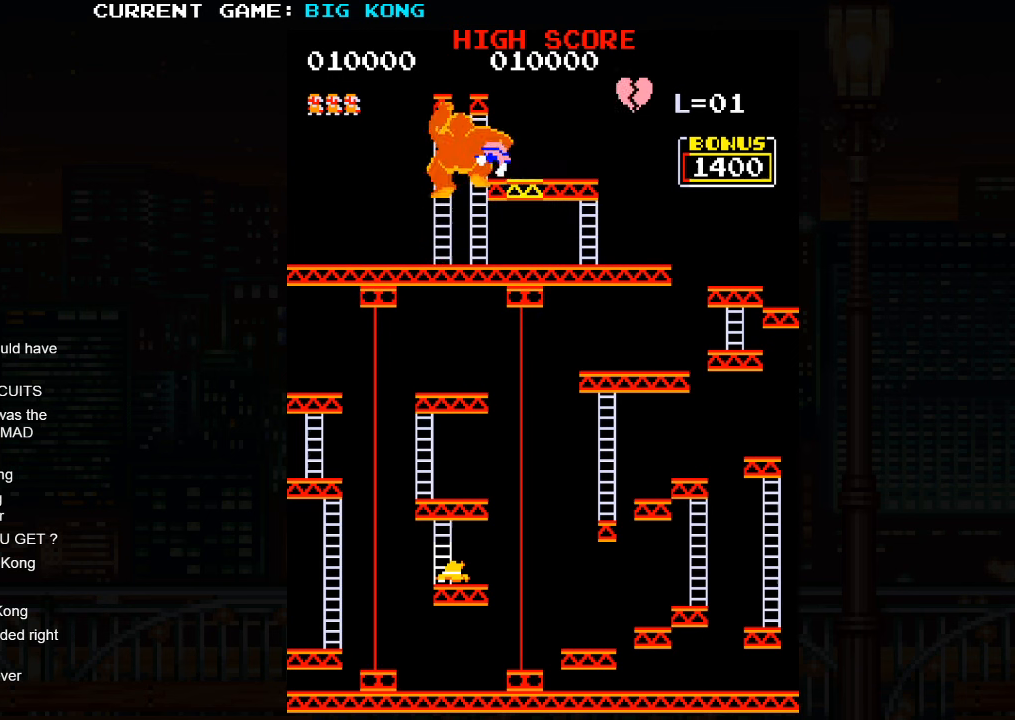
{"buttons": [], "left_stick": "center", "events": []}
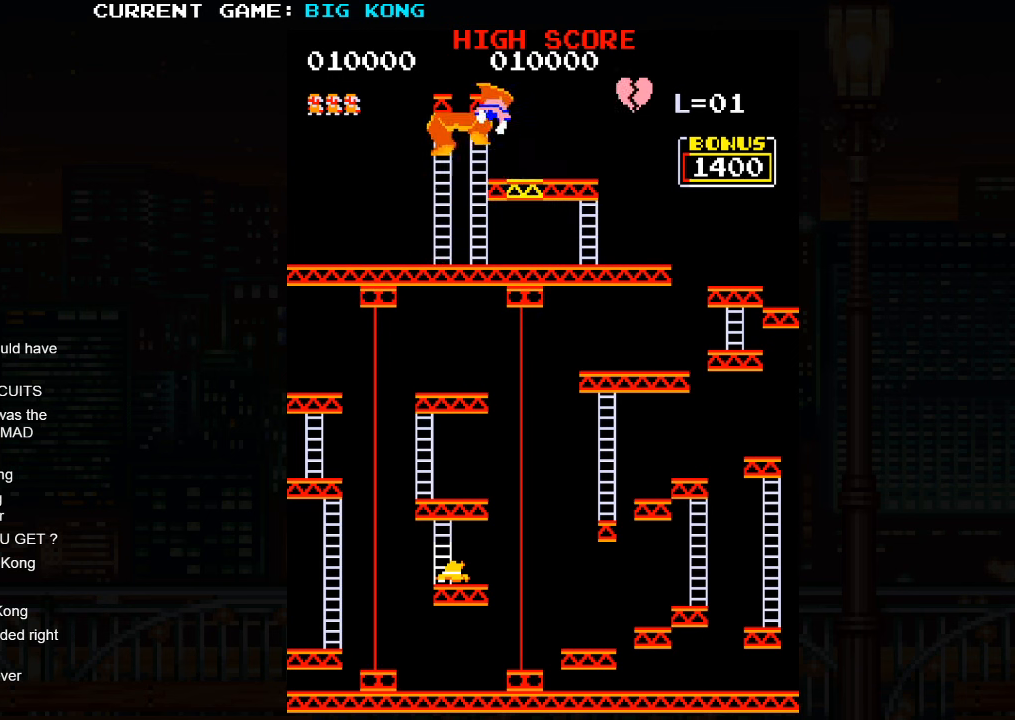
{"buttons": [], "left_stick": "center", "events": []}
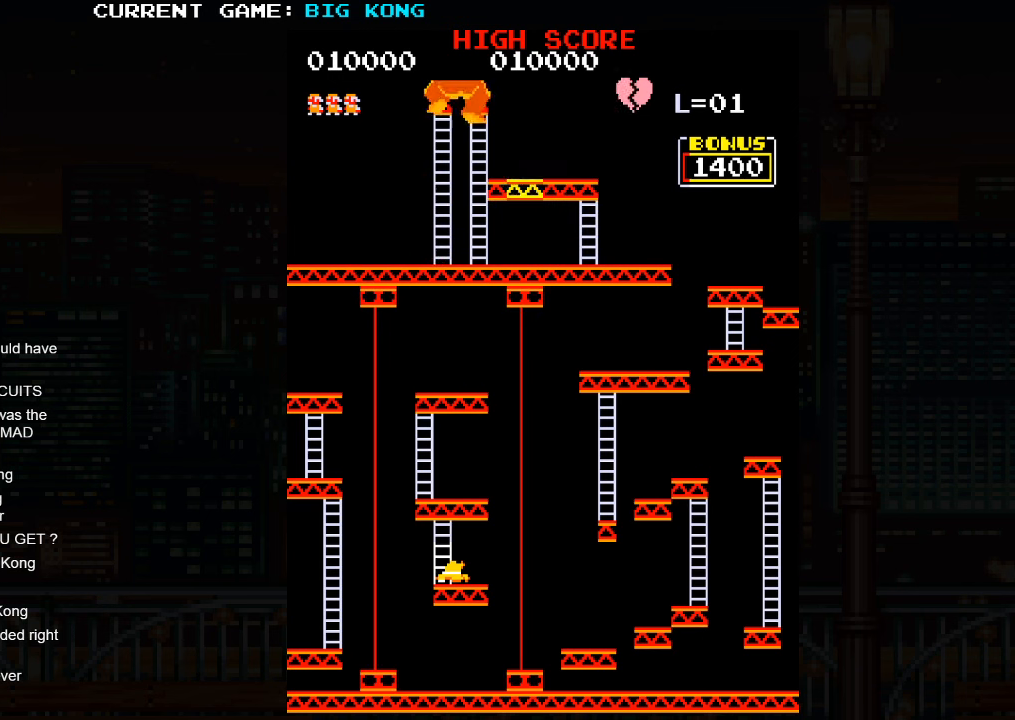
{"buttons": [], "left_stick": "center", "events": [[150, "START", "down"], [367, "START", "up"]]}
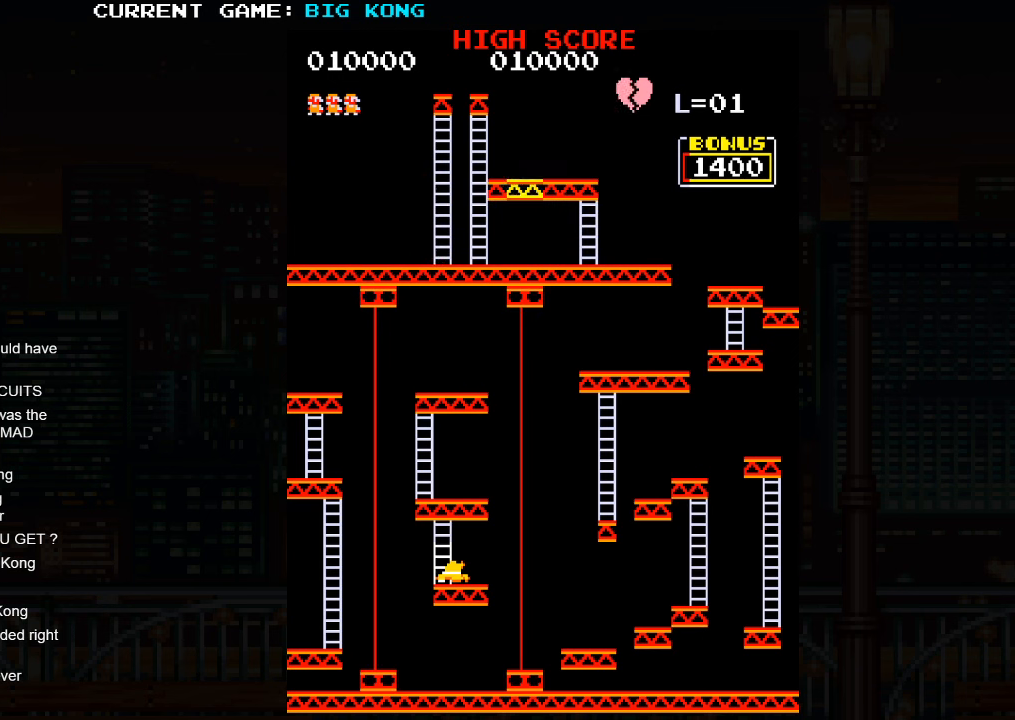
{"buttons": [], "left_stick": "center", "events": []}
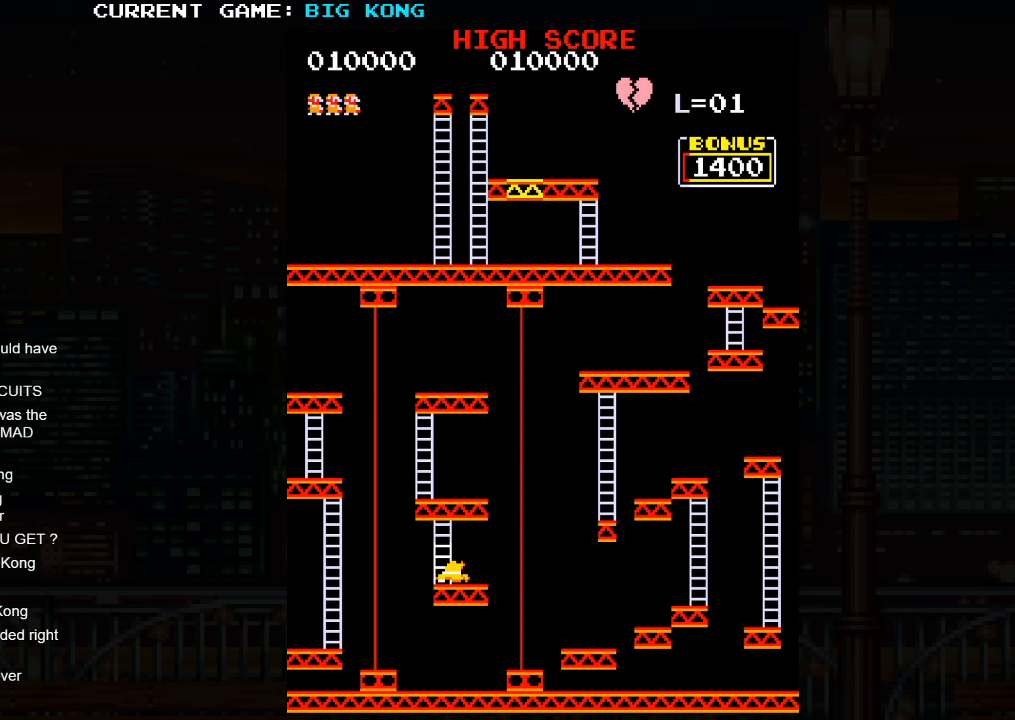
{"buttons": [], "left_stick": "center", "events": []}
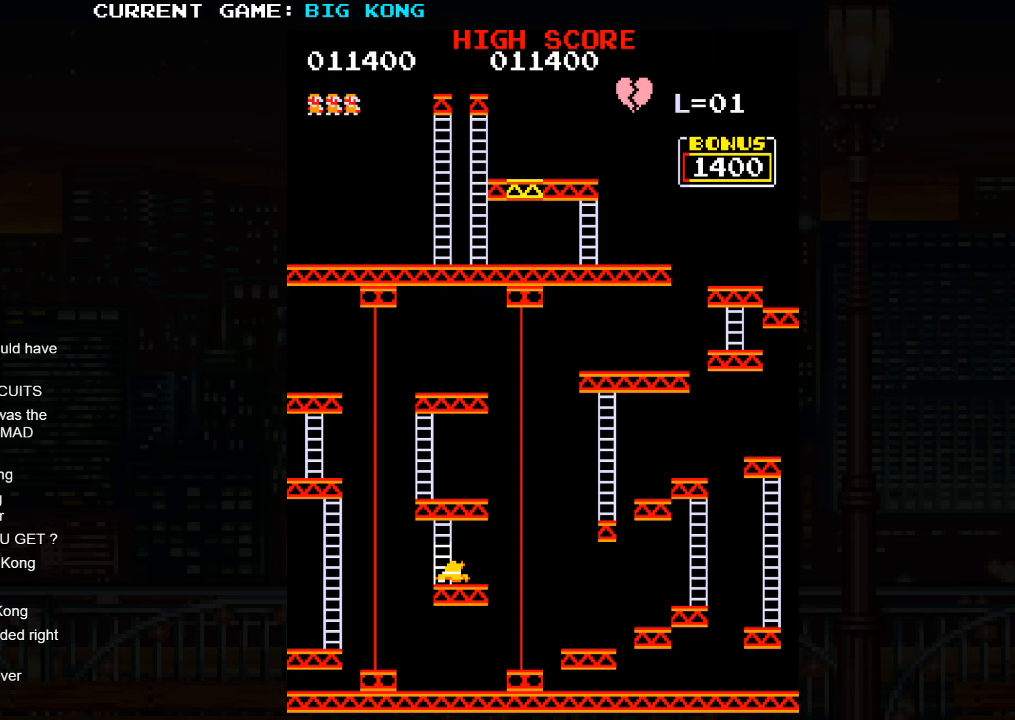
{"buttons": [], "left_stick": "center", "events": []}
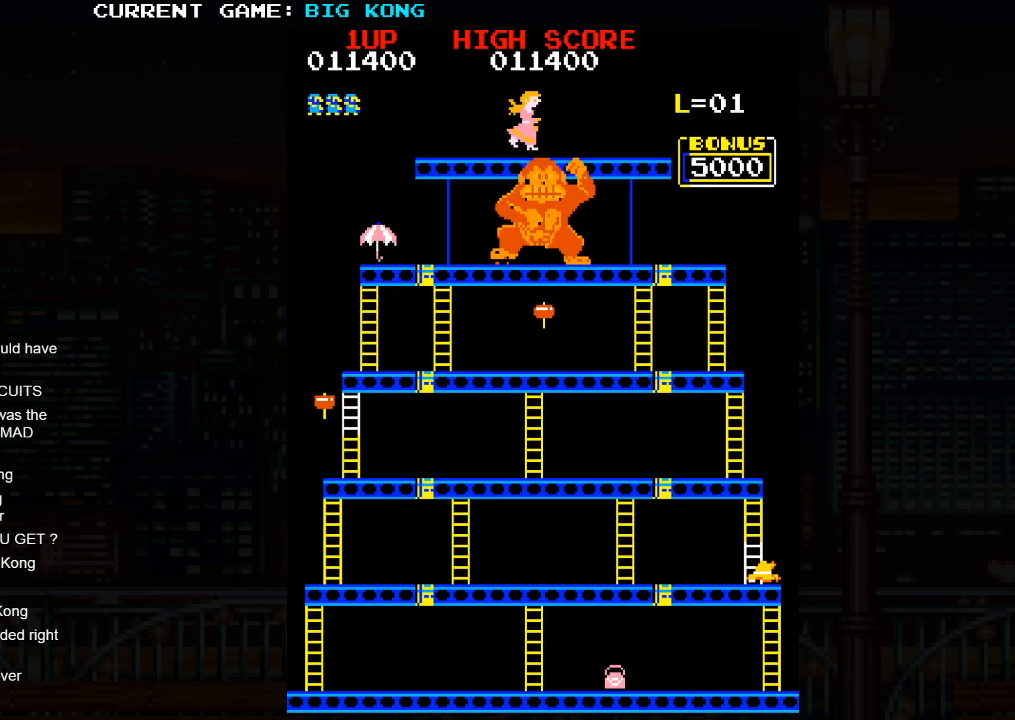
{"buttons": [], "left_stick": "left", "events": [[334, "left_stick", "left"]]}
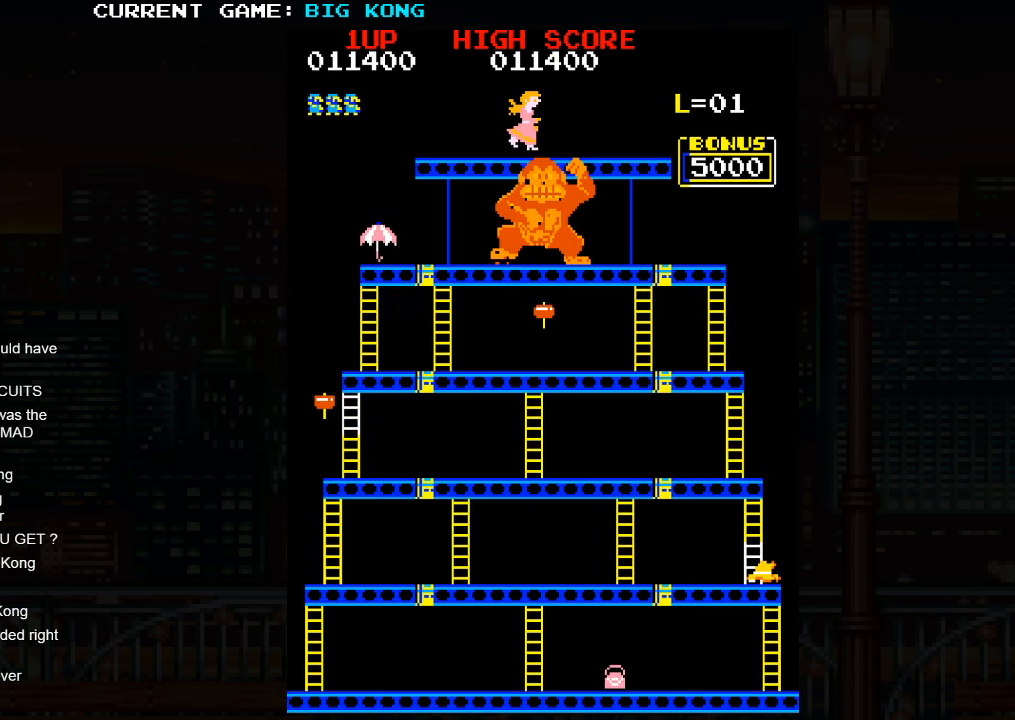
{"buttons": [], "left_stick": "left", "events": []}
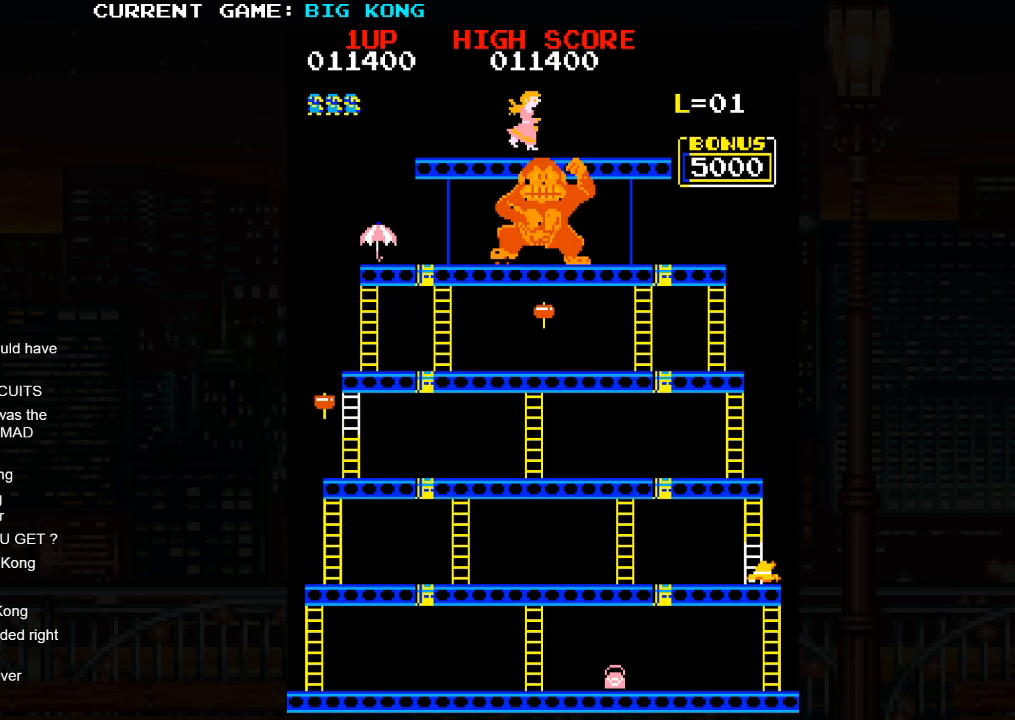
{"buttons": [], "left_stick": "left", "events": []}